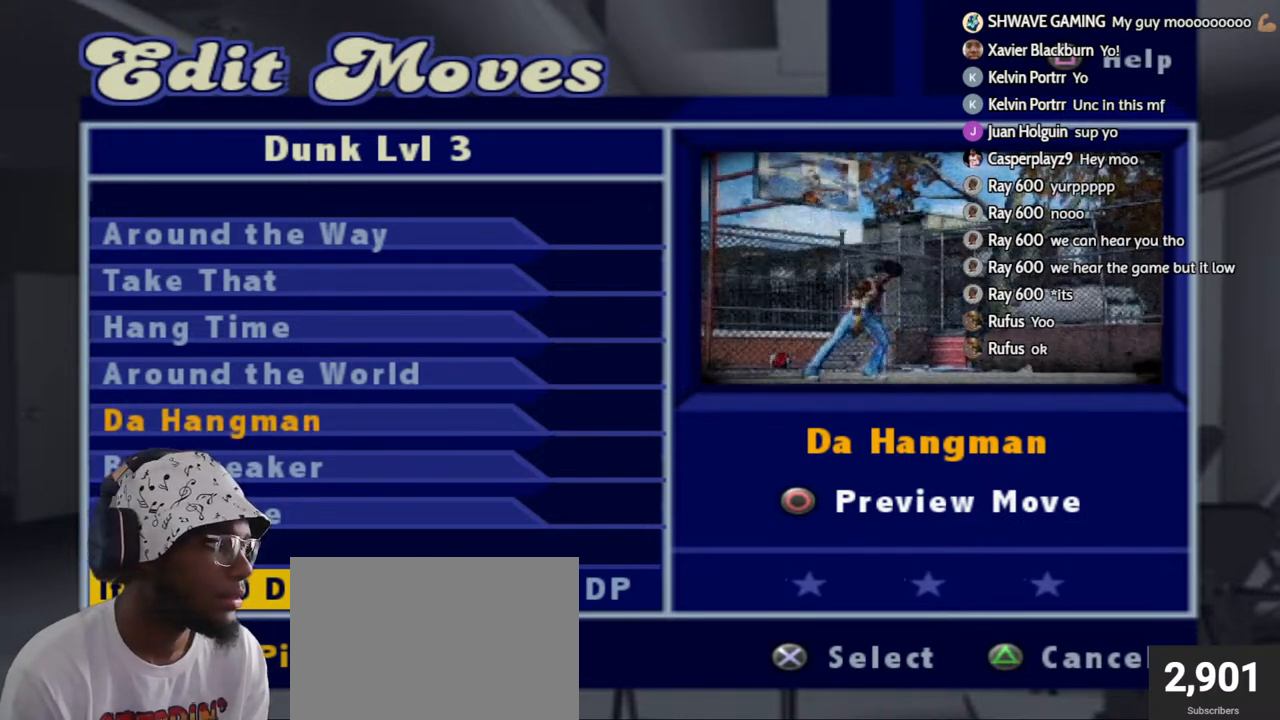
Gameplay with a controller (PlayStation layout); each line is a JSON object with the inputs held at the frame after it. "events" lists button and stick changes between this image and that frame as [ms after this image, input, new state], when the widget could be followed in between.
{"buttons": [], "left_stick": "center", "right_stick": "center", "events": [[150, "TRIANGLE", "down"], [267, "TRIANGLE", "up"]]}
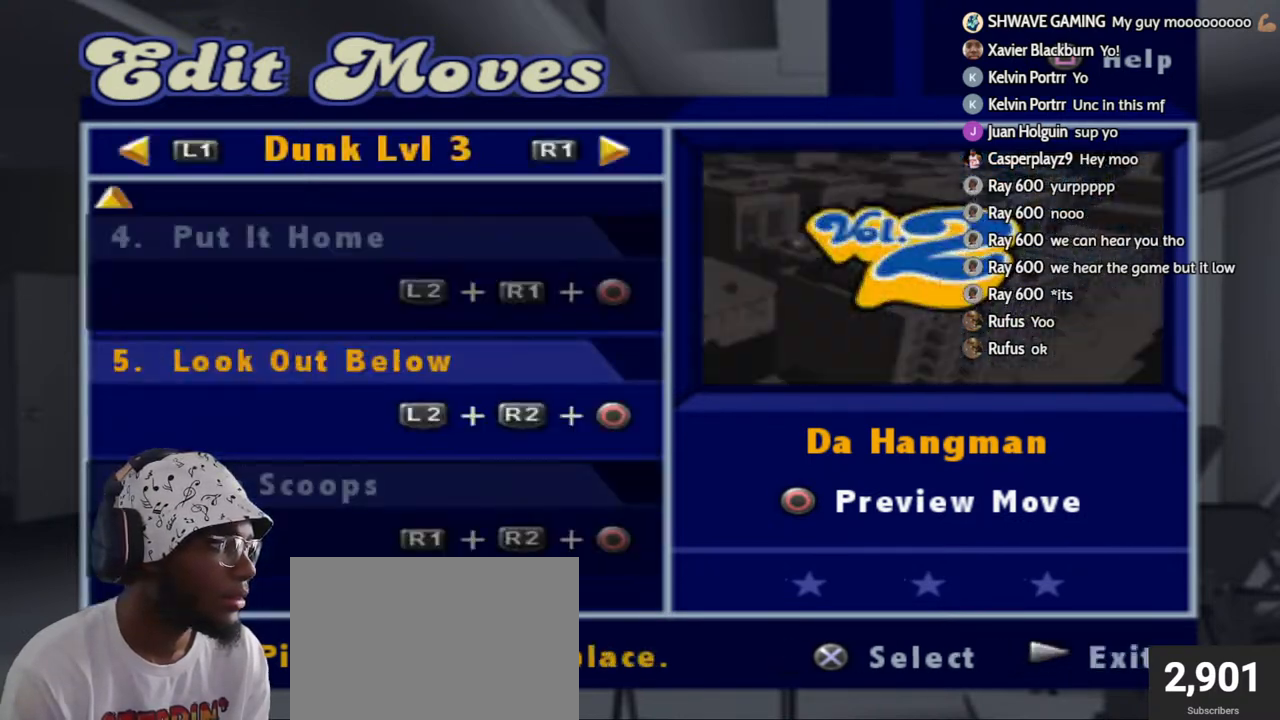
{"buttons": [], "left_stick": "center", "right_stick": "center", "events": [[17, "DPAD_DOWN", "down"], [150, "DPAD_DOWN", "up"]]}
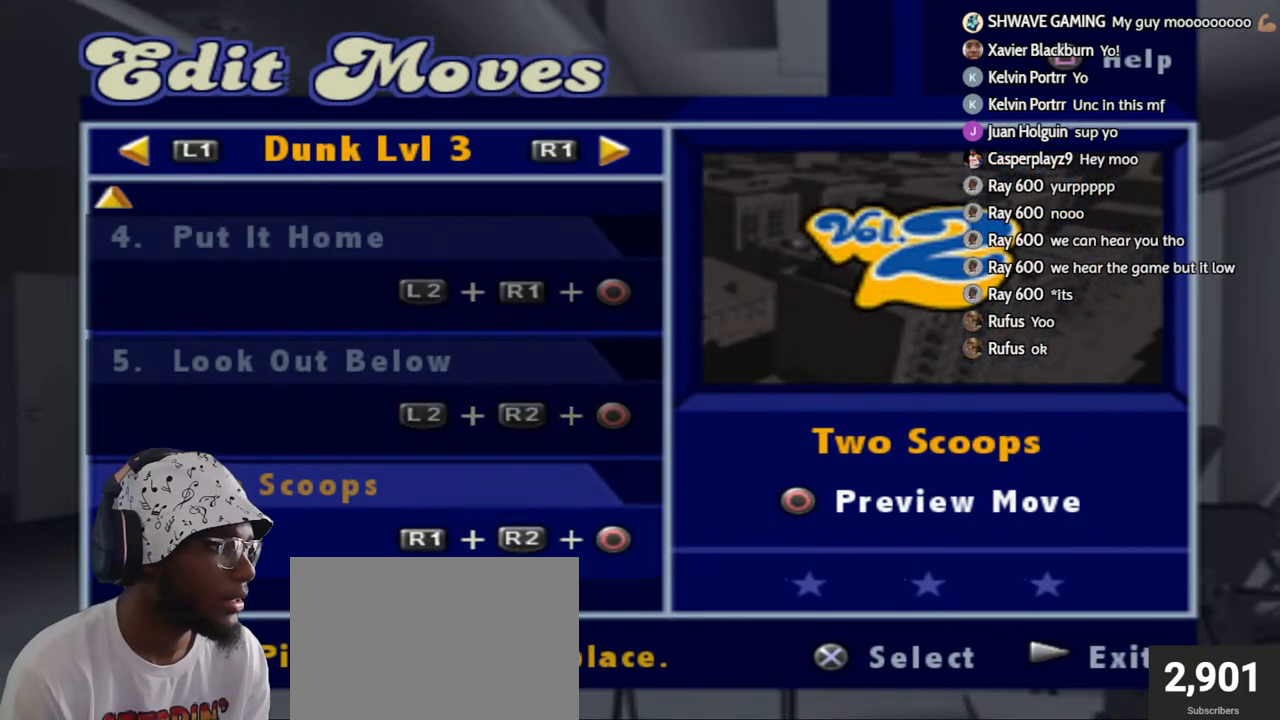
{"buttons": [], "left_stick": "center", "right_stick": "center", "events": []}
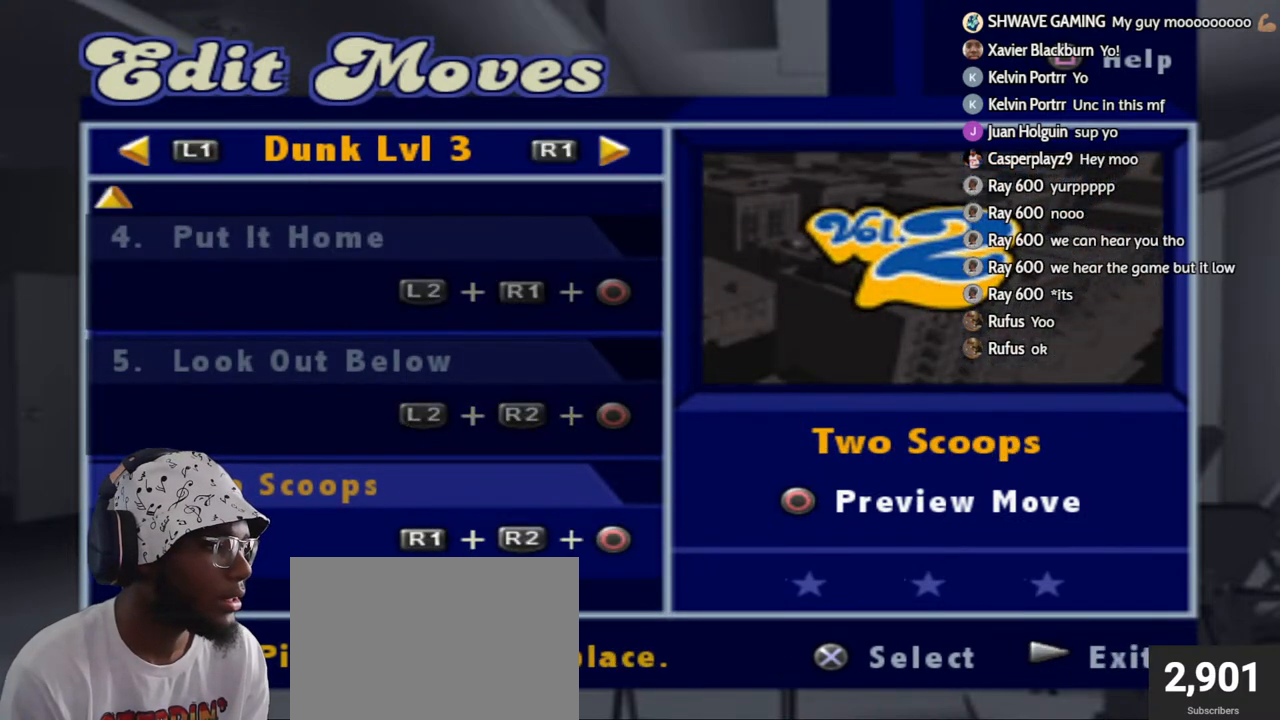
{"buttons": ["DPAD_DOWN"], "left_stick": "center", "right_stick": "center", "events": [[183, "CROSS", "down"], [300, "CROSS", "up"], [450, "DPAD_DOWN", "down"]]}
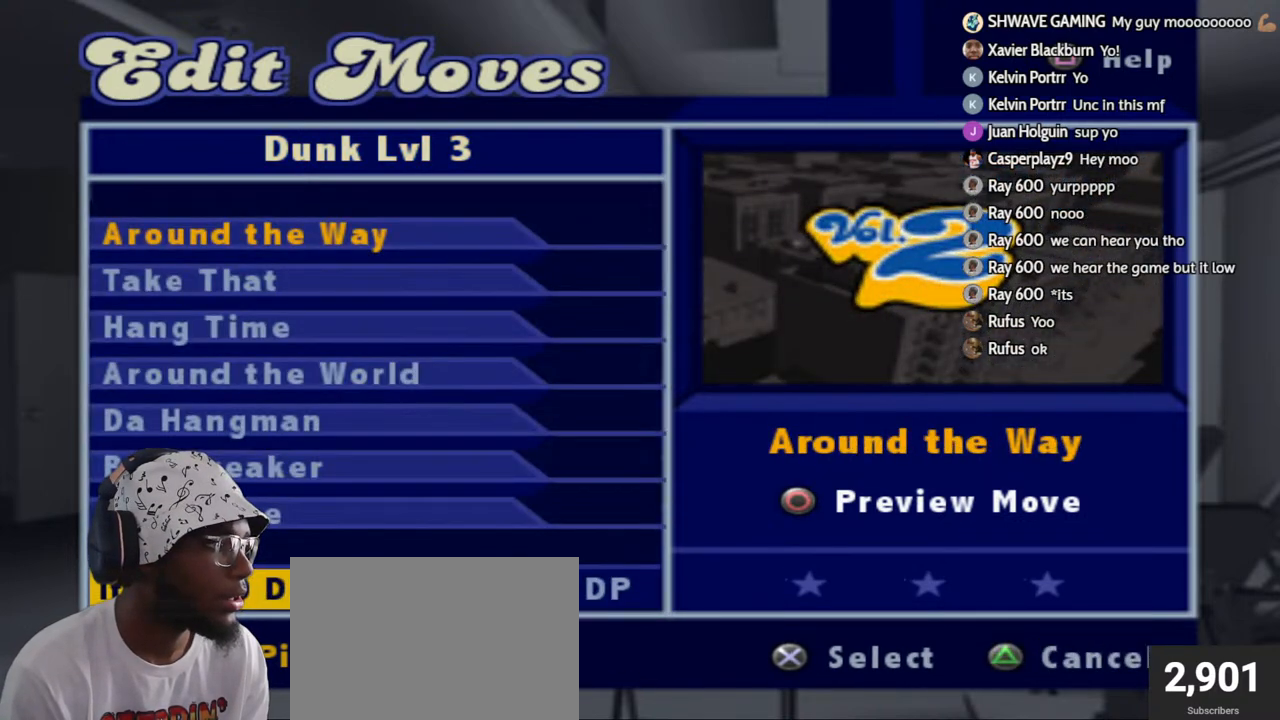
{"buttons": [], "left_stick": "center", "right_stick": "center", "events": [[33, "DPAD_DOWN", "up"], [100, "DPAD_DOWN", "down"], [200, "DPAD_DOWN", "up"], [250, "DPAD_DOWN", "down"], [350, "DPAD_DOWN", "up"], [417, "DPAD_DOWN", "down"], [500, "DPAD_DOWN", "up"]]}
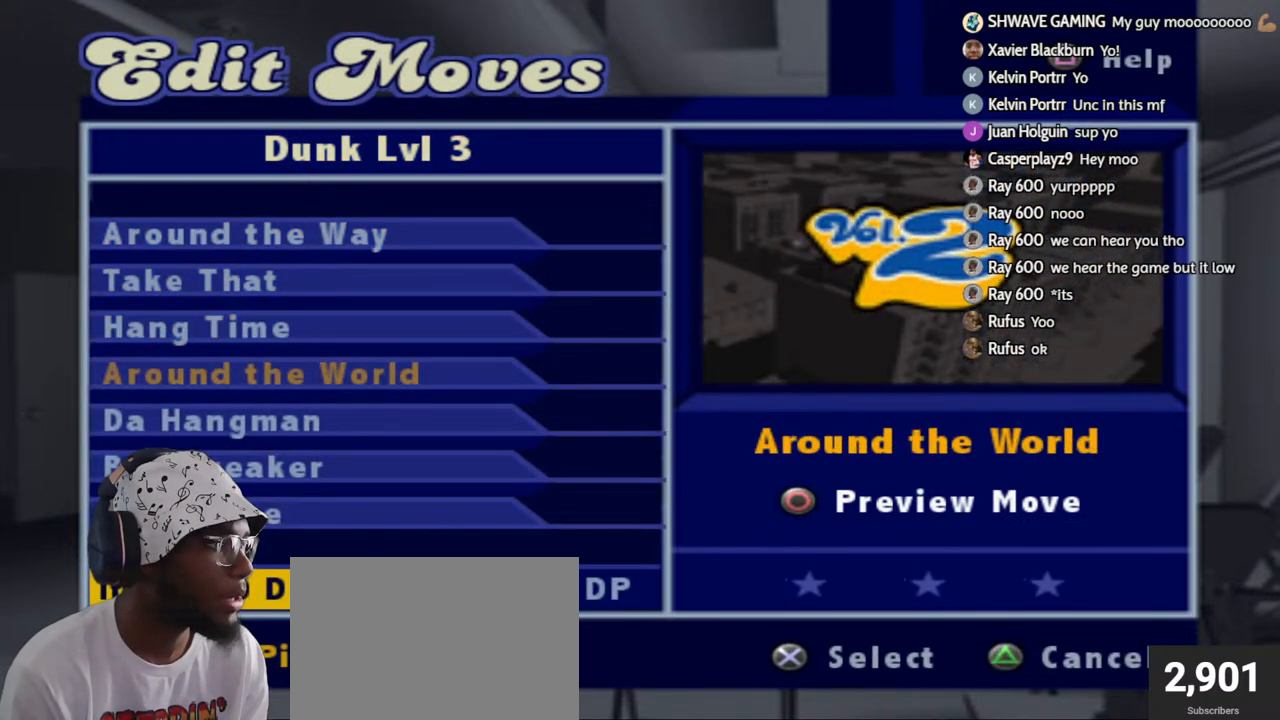
{"buttons": ["CIRCLE"], "left_stick": "center", "right_stick": "center", "events": [[83, "DPAD_DOWN", "down"], [150, "DPAD_DOWN", "up"], [400, "CIRCLE", "down"]]}
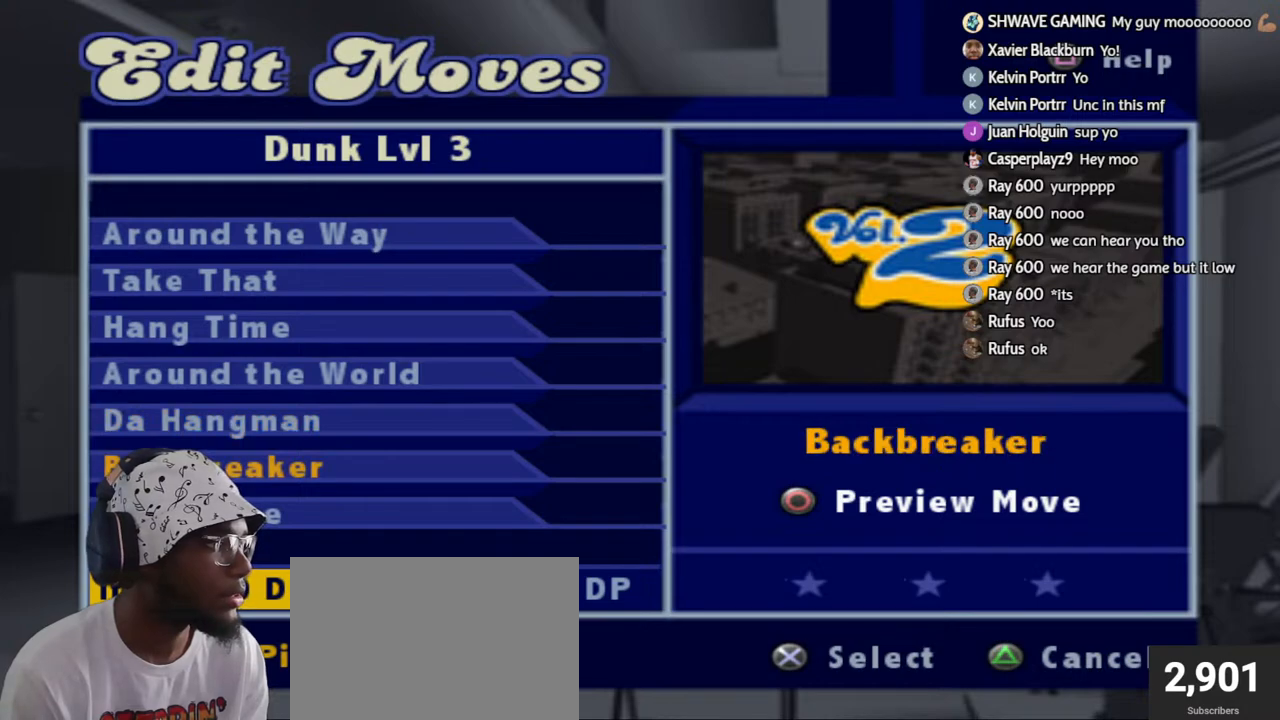
{"buttons": [], "left_stick": "center", "right_stick": "center", "events": [[50, "CIRCLE", "up"]]}
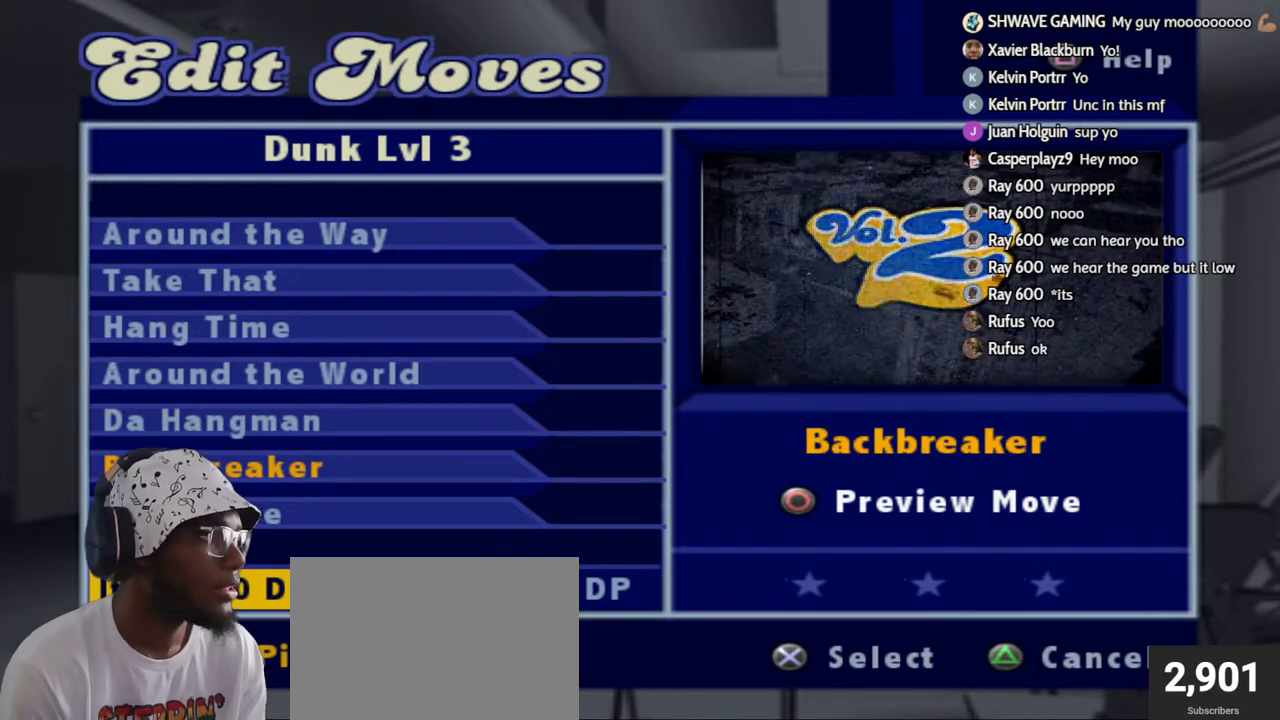
{"buttons": [], "left_stick": "center", "right_stick": "center", "events": []}
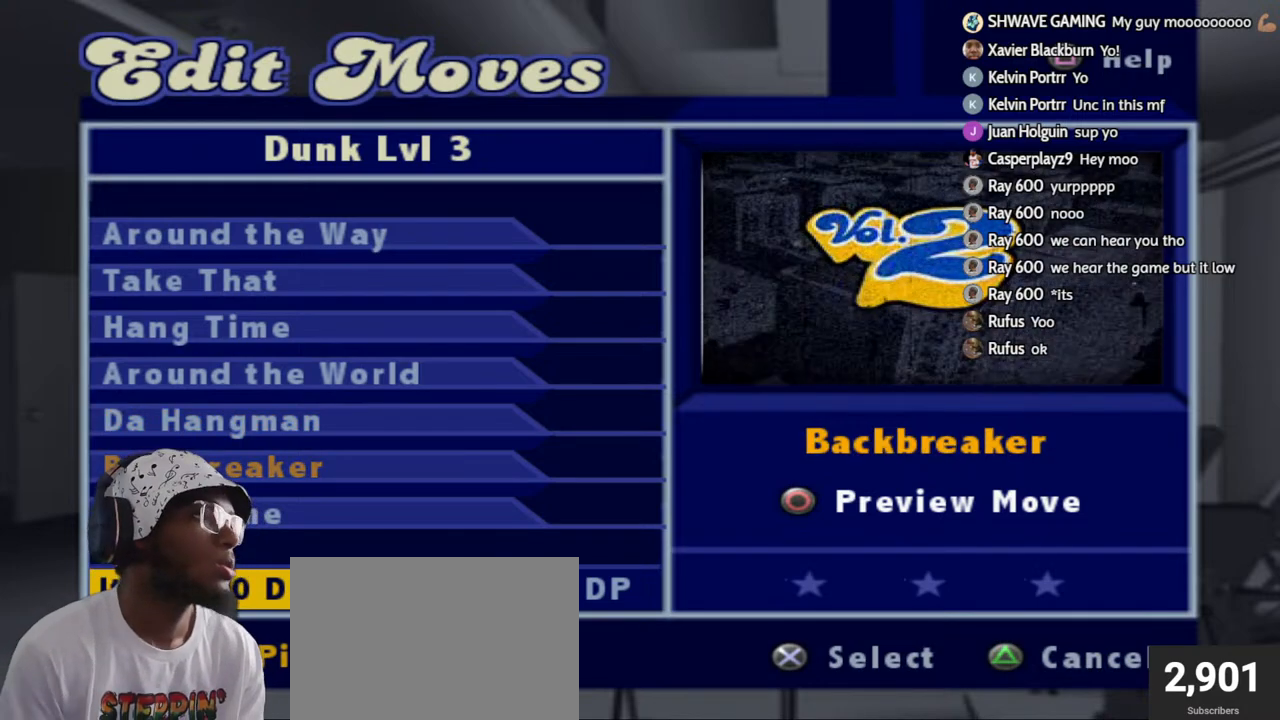
{"buttons": [], "left_stick": "center", "right_stick": "center", "events": []}
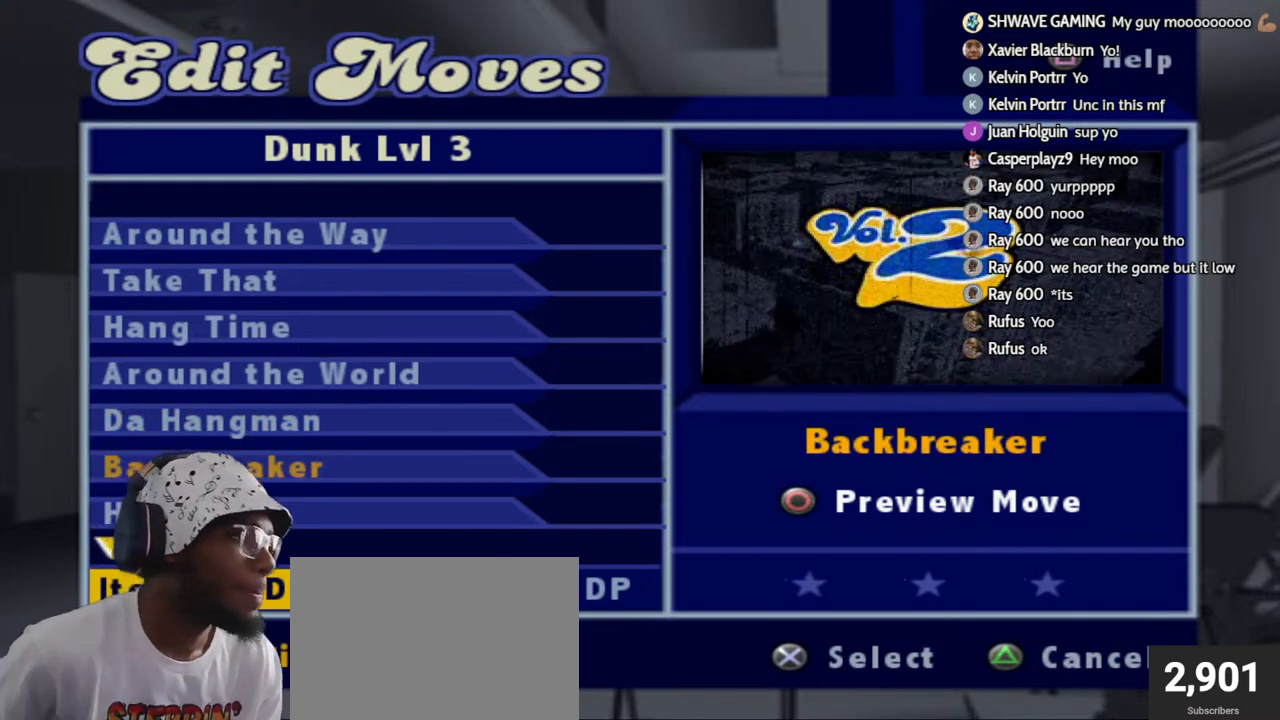
{"buttons": [], "left_stick": "center", "right_stick": "center", "events": []}
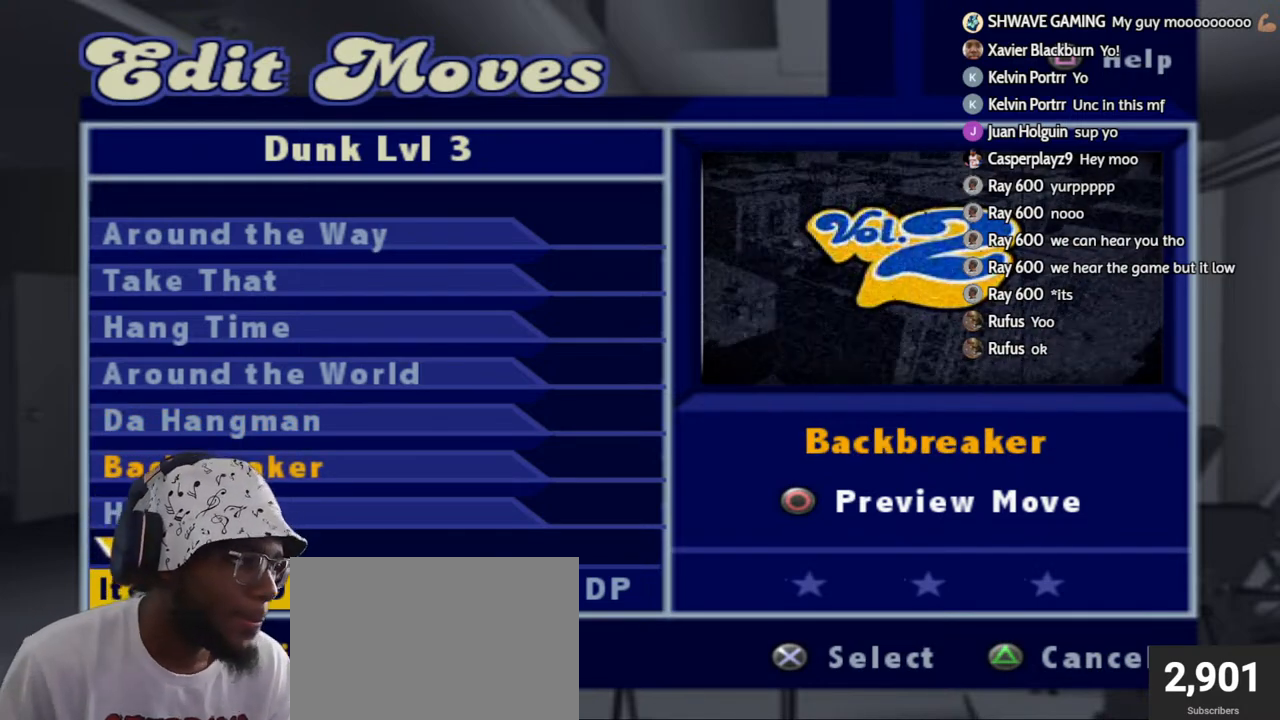
{"buttons": [], "left_stick": "center", "right_stick": "center", "events": []}
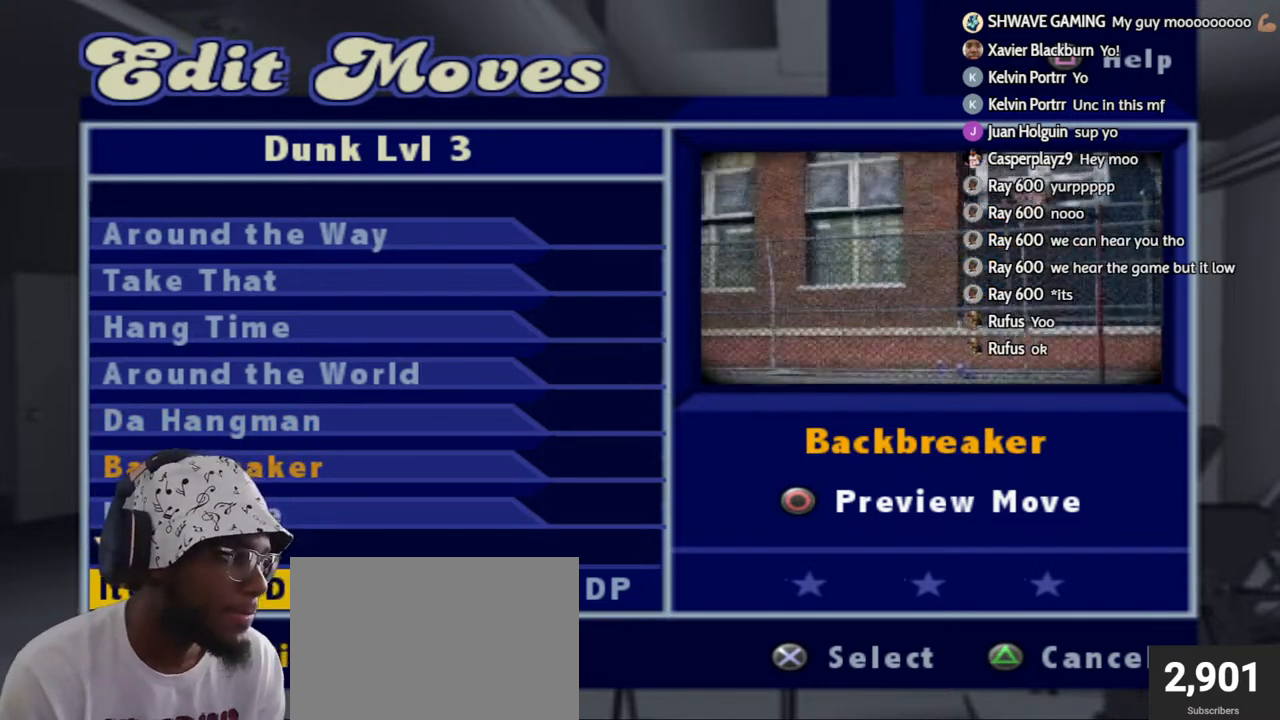
{"buttons": [], "left_stick": "center", "right_stick": "center", "events": []}
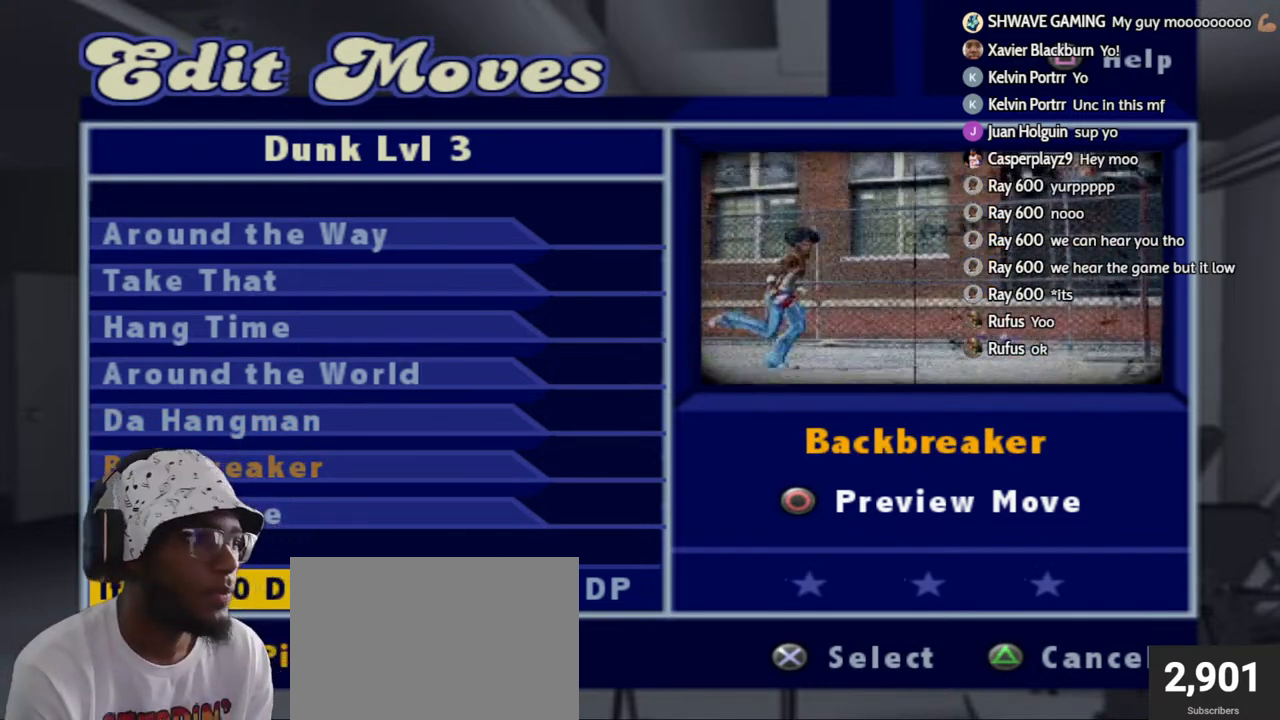
{"buttons": [], "left_stick": "center", "right_stick": "center", "events": []}
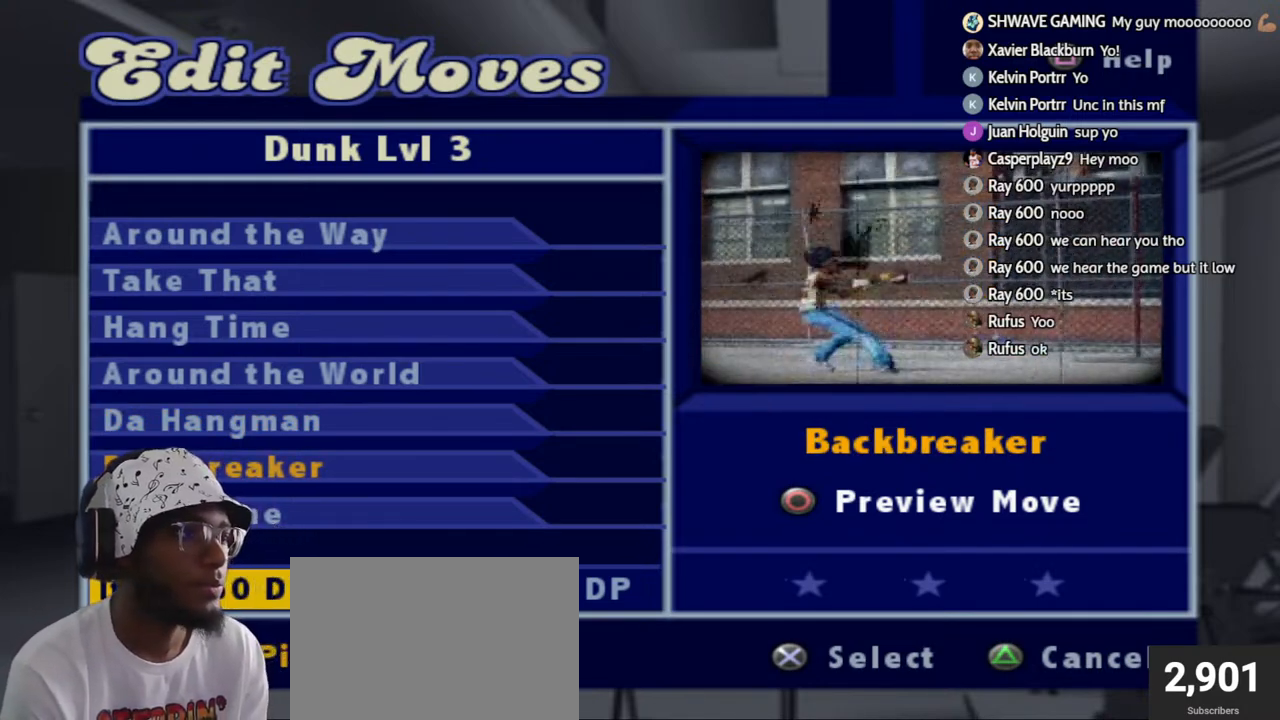
{"buttons": [], "left_stick": "center", "right_stick": "center", "events": []}
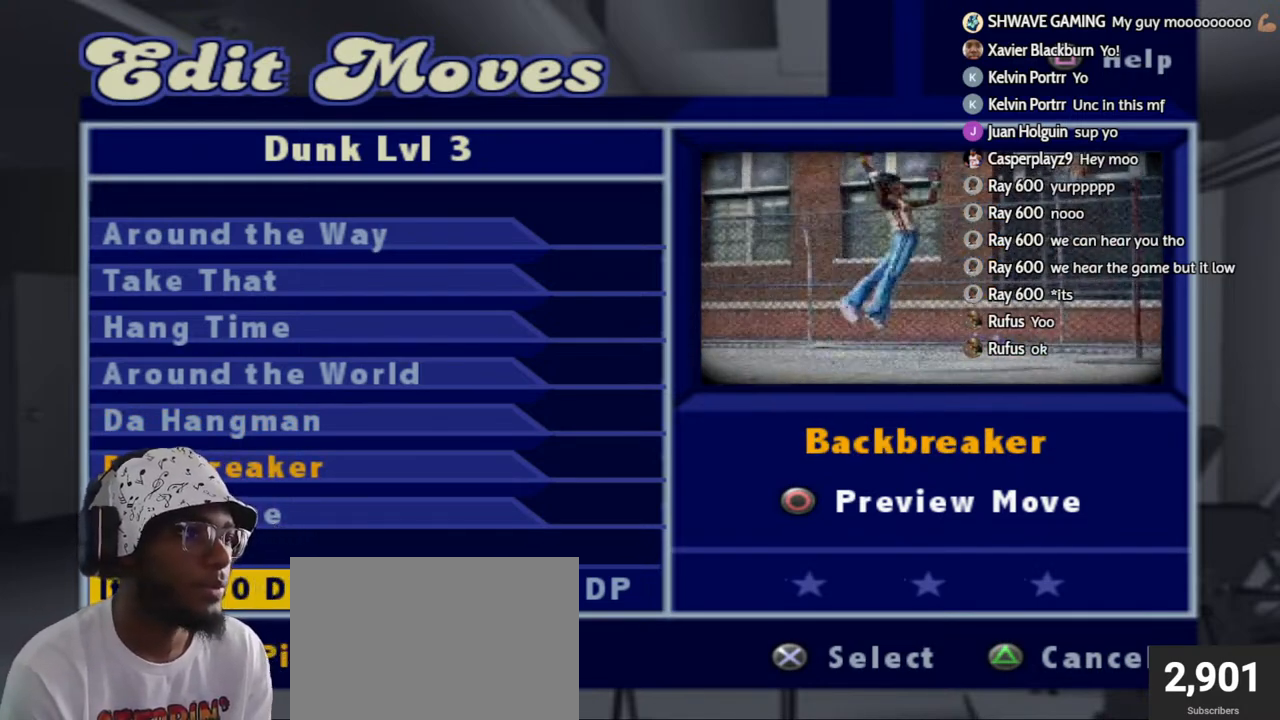
{"buttons": [], "left_stick": "center", "right_stick": "center", "events": []}
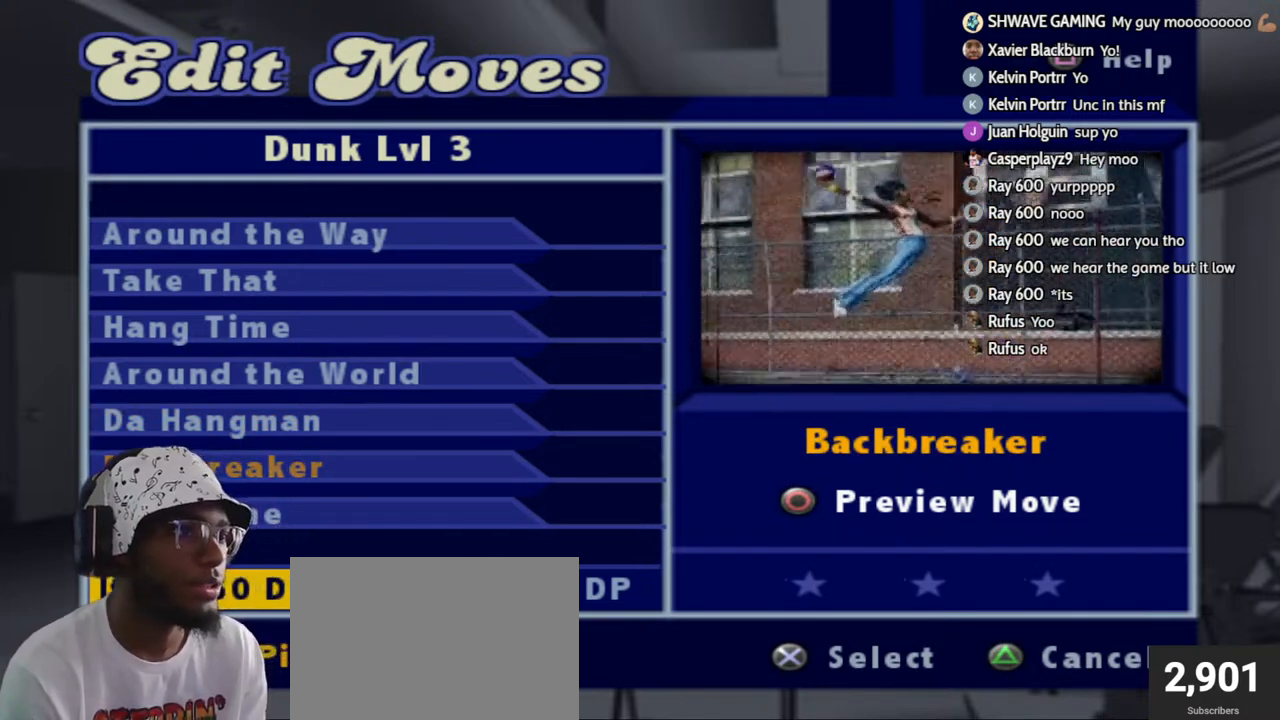
{"buttons": [], "left_stick": "center", "right_stick": "center", "events": []}
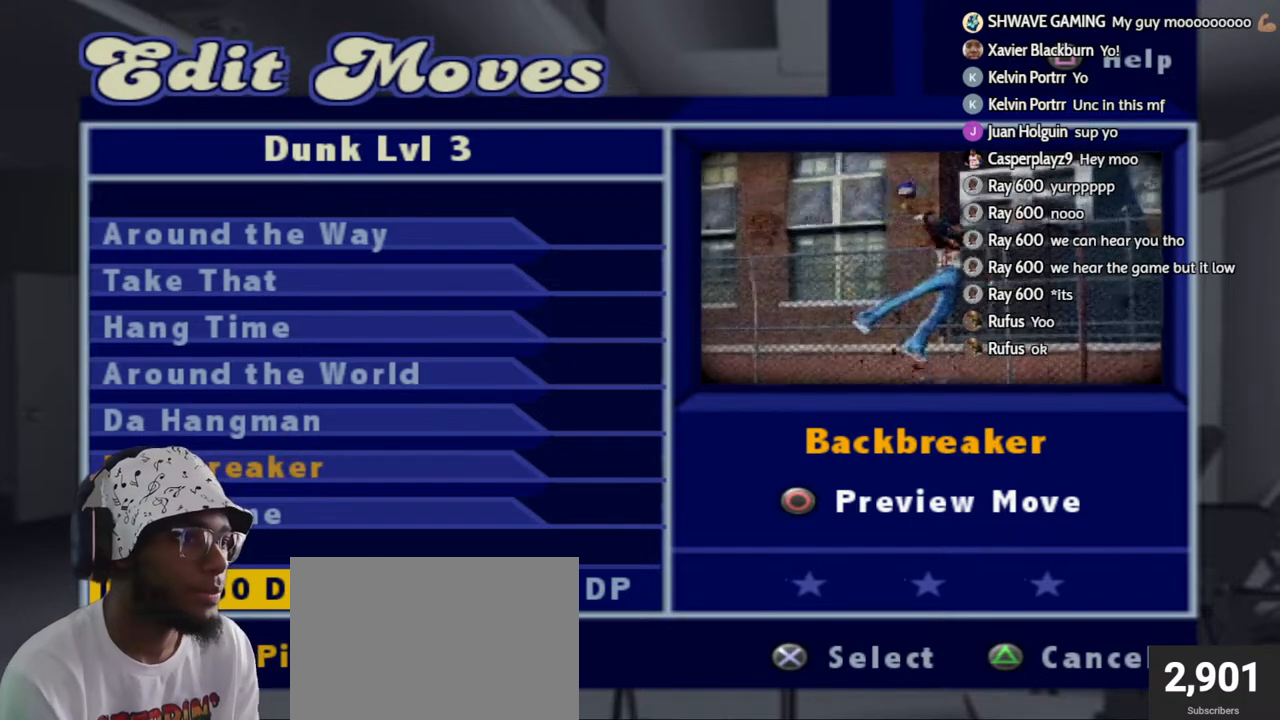
{"buttons": [], "left_stick": "center", "right_stick": "center", "events": []}
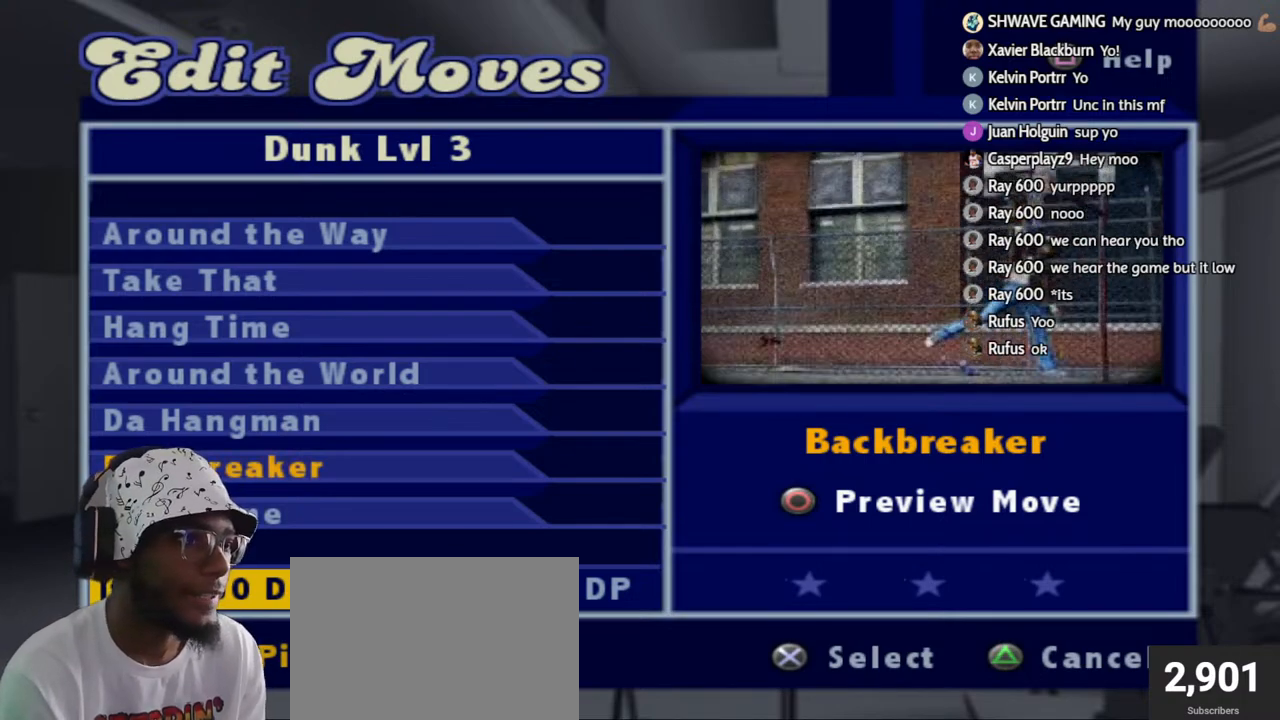
{"buttons": ["DPAD_DOWN"], "left_stick": "center", "right_stick": "center", "events": [[483, "DPAD_DOWN", "down"]]}
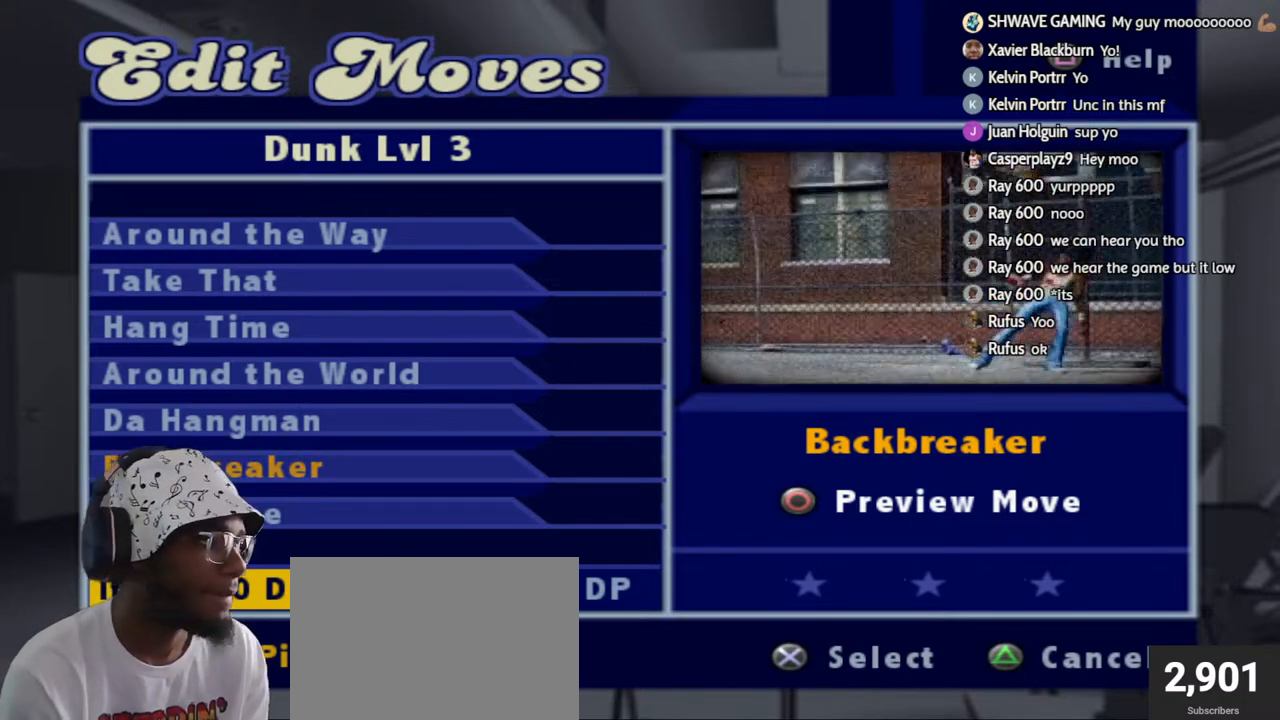
{"buttons": ["DPAD_DOWN"], "left_stick": "center", "right_stick": "center", "events": [[117, "DPAD_DOWN", "up"], [183, "TRIANGLE", "down"], [317, "TRIANGLE", "up"], [400, "DPAD_DOWN", "down"]]}
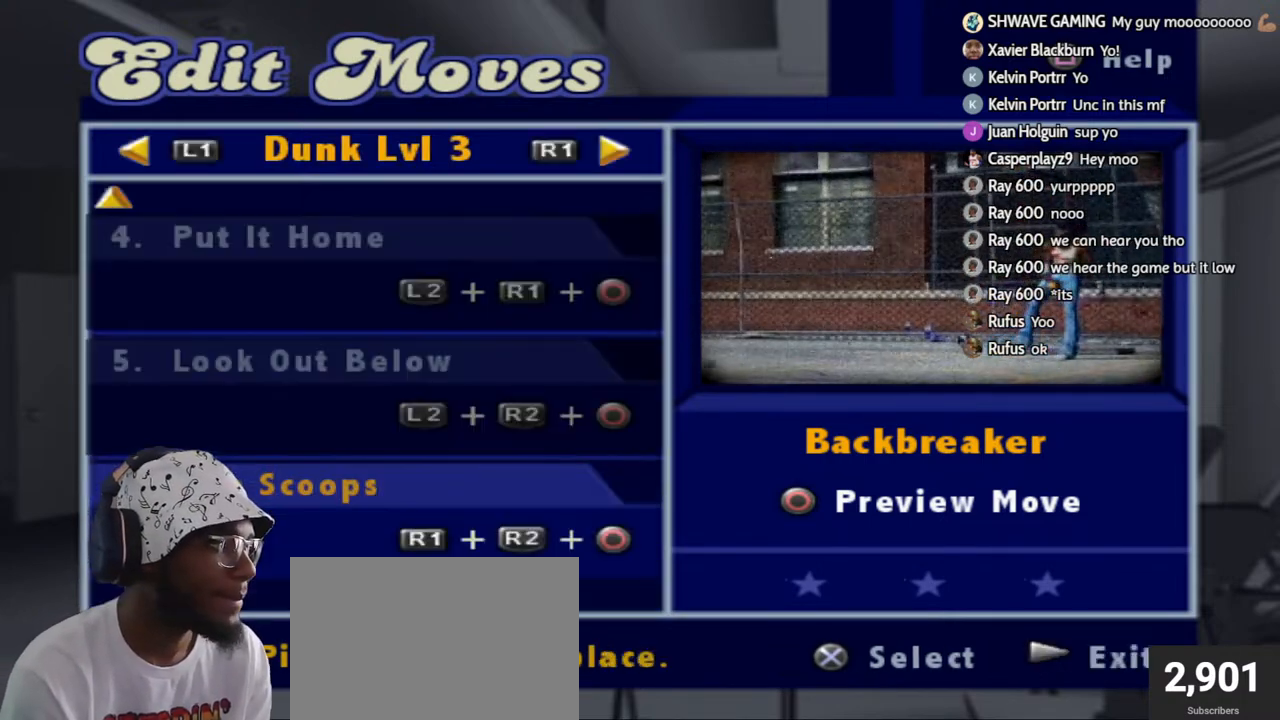
{"buttons": [], "left_stick": "center", "right_stick": "center", "events": [[17, "DPAD_DOWN", "up"], [200, "DPAD_DOWN", "down"], [350, "DPAD_DOWN", "up"]]}
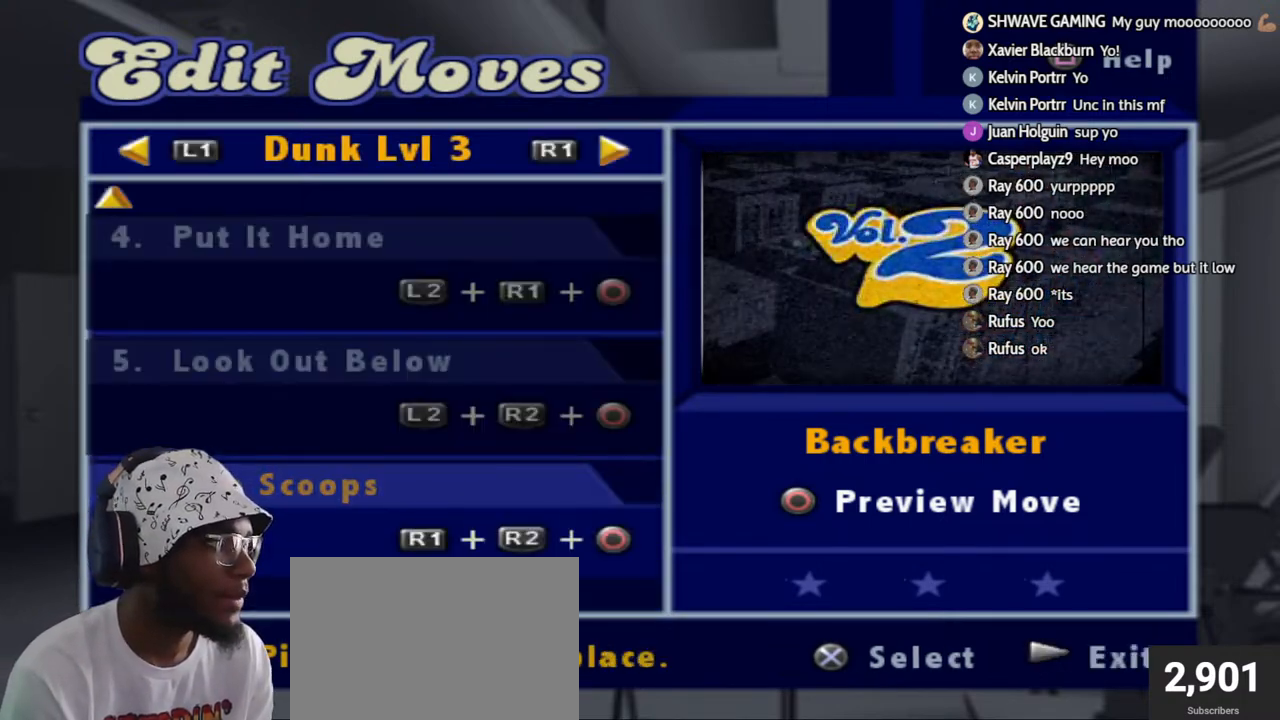
{"buttons": [], "left_stick": "center", "right_stick": "center", "events": [[50, "DPAD_RIGHT", "down"], [200, "DPAD_RIGHT", "up"]]}
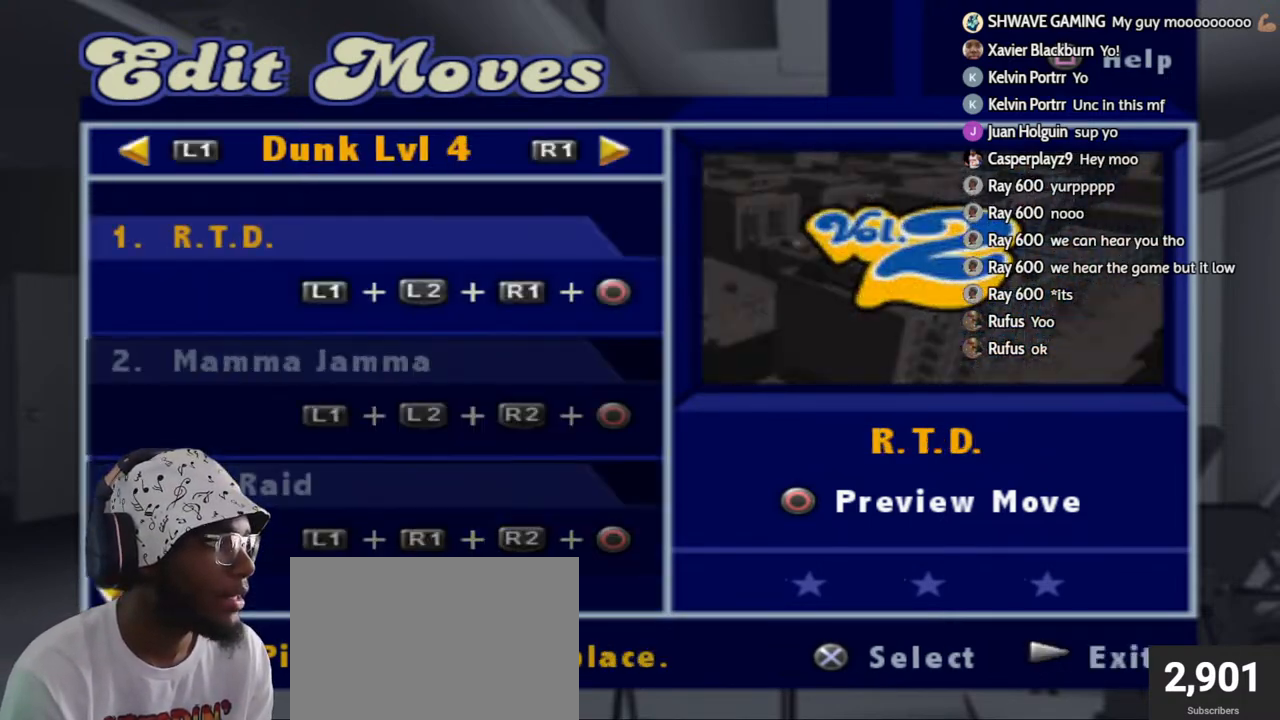
{"buttons": [], "left_stick": "center", "right_stick": "center", "events": []}
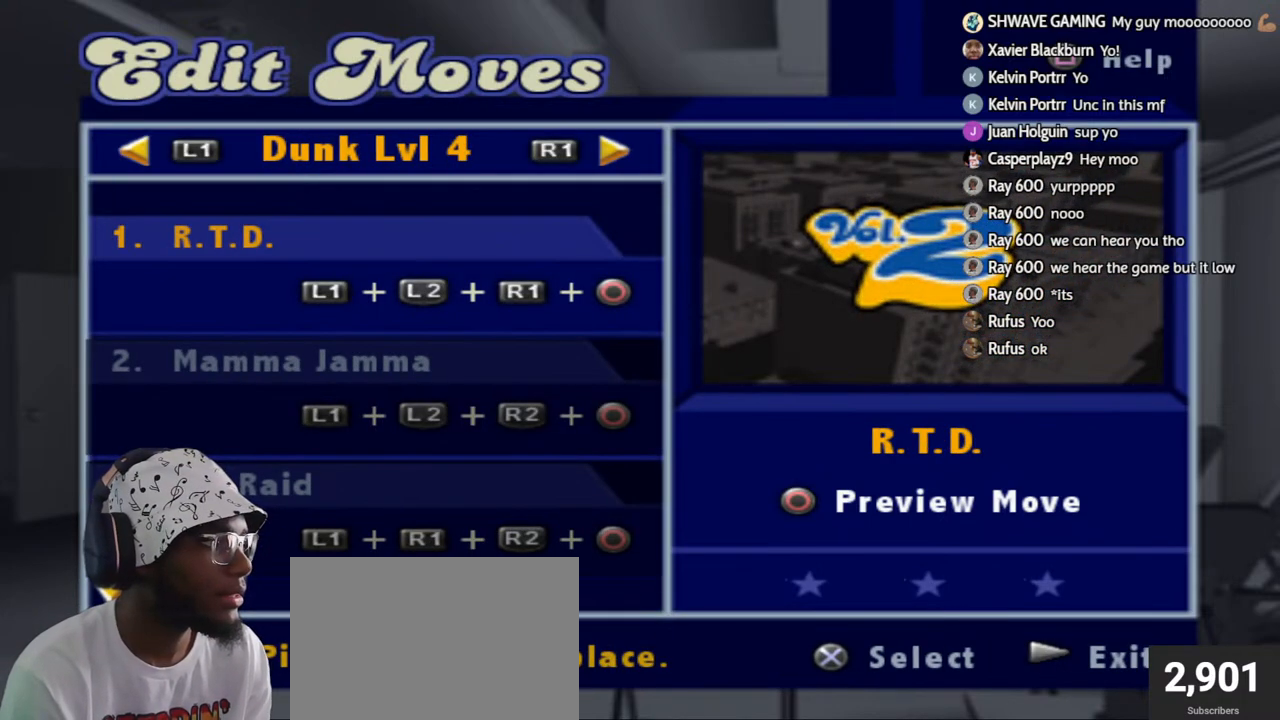
{"buttons": [], "left_stick": "center", "right_stick": "center", "events": []}